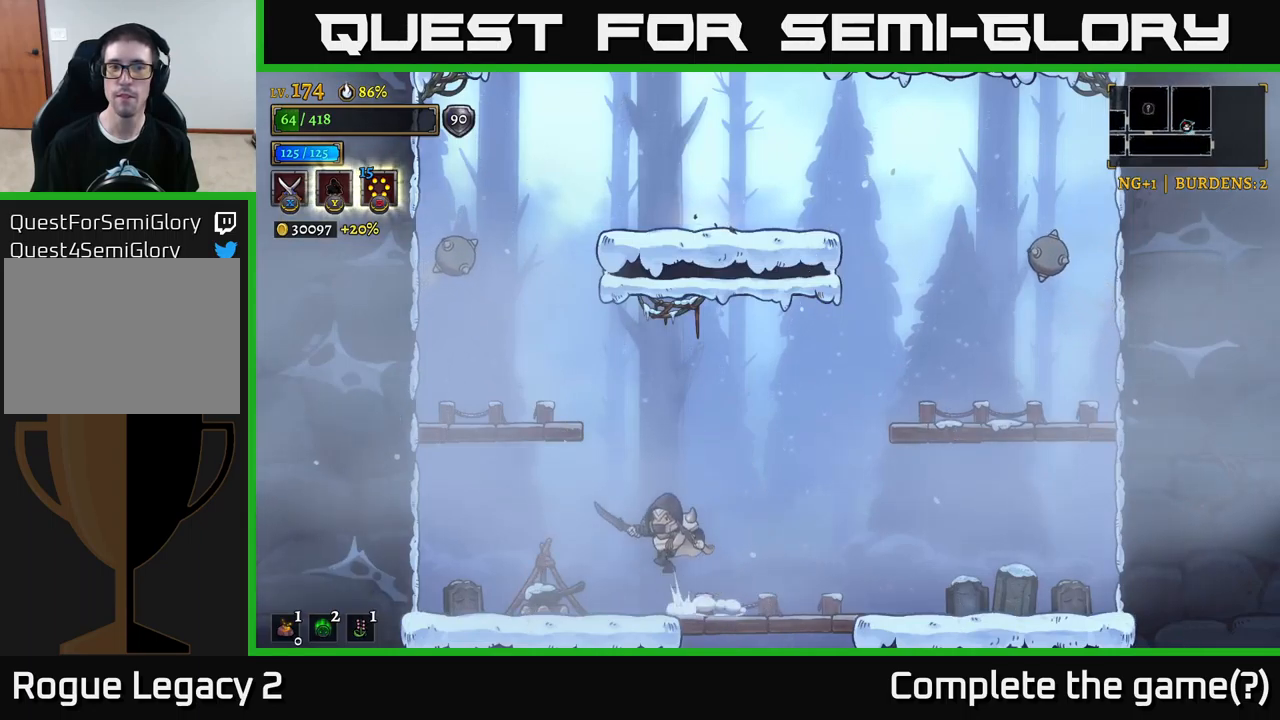
Gameplay with a controller (Xbox layout); each line is a JSON object with the inputs held at the frame after it. "events" lists button and stick changes between this image and that frame as [ms after this image, input, new state], when the widget could be followed in between.
{"buttons": [], "left_stick": "left", "right_stick": "center", "events": [[50, "X", "down"], [283, "X", "up"], [333, "A", "up"]]}
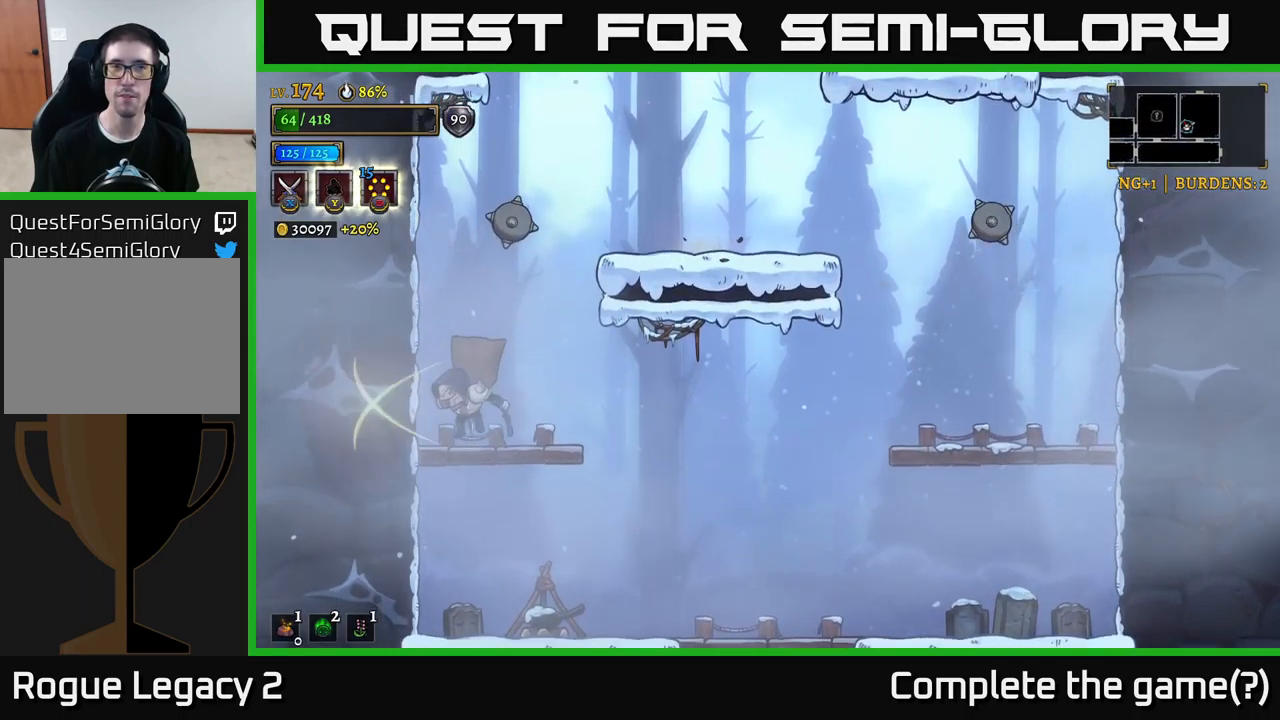
{"buttons": [], "left_stick": "center", "right_stick": "center", "events": [[66, "left_stick", "right"], [266, "left_stick", "center"]]}
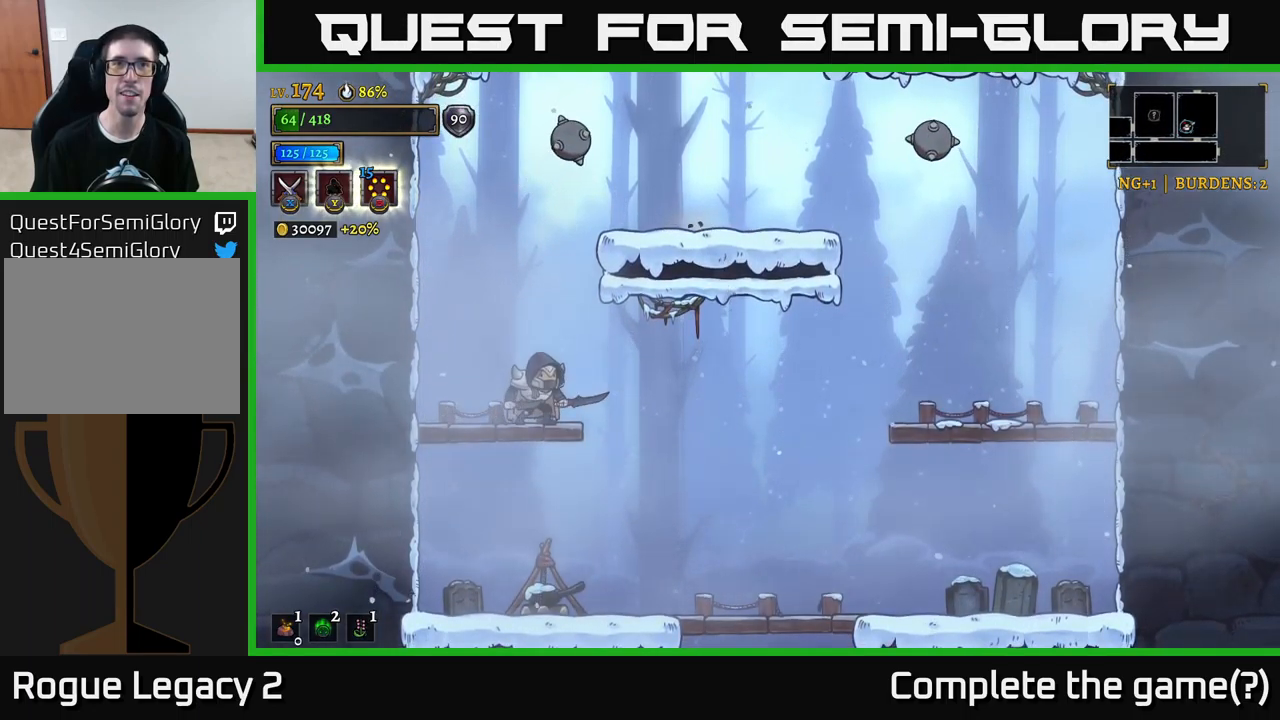
{"buttons": [], "left_stick": "center", "right_stick": "center", "events": [[283, "left_stick", "right"], [433, "left_stick", "center"]]}
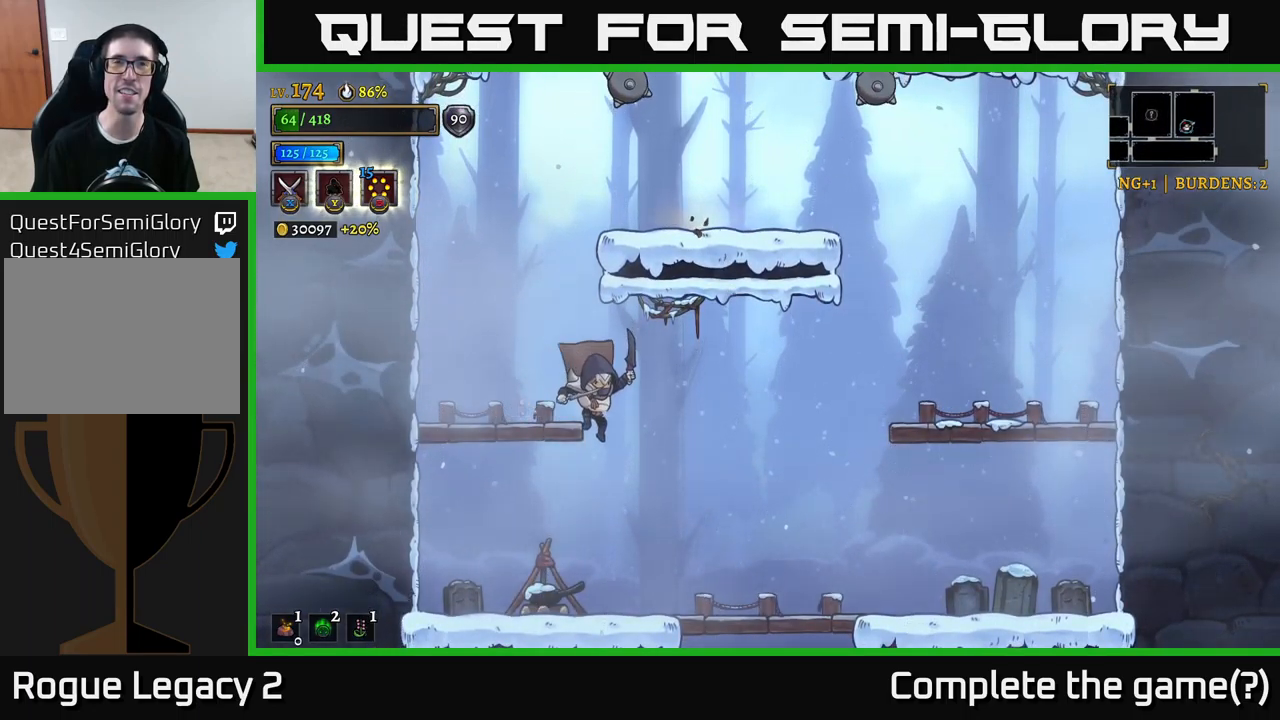
{"buttons": [], "left_stick": "right", "right_stick": "center", "events": [[466, "left_stick", "right"]]}
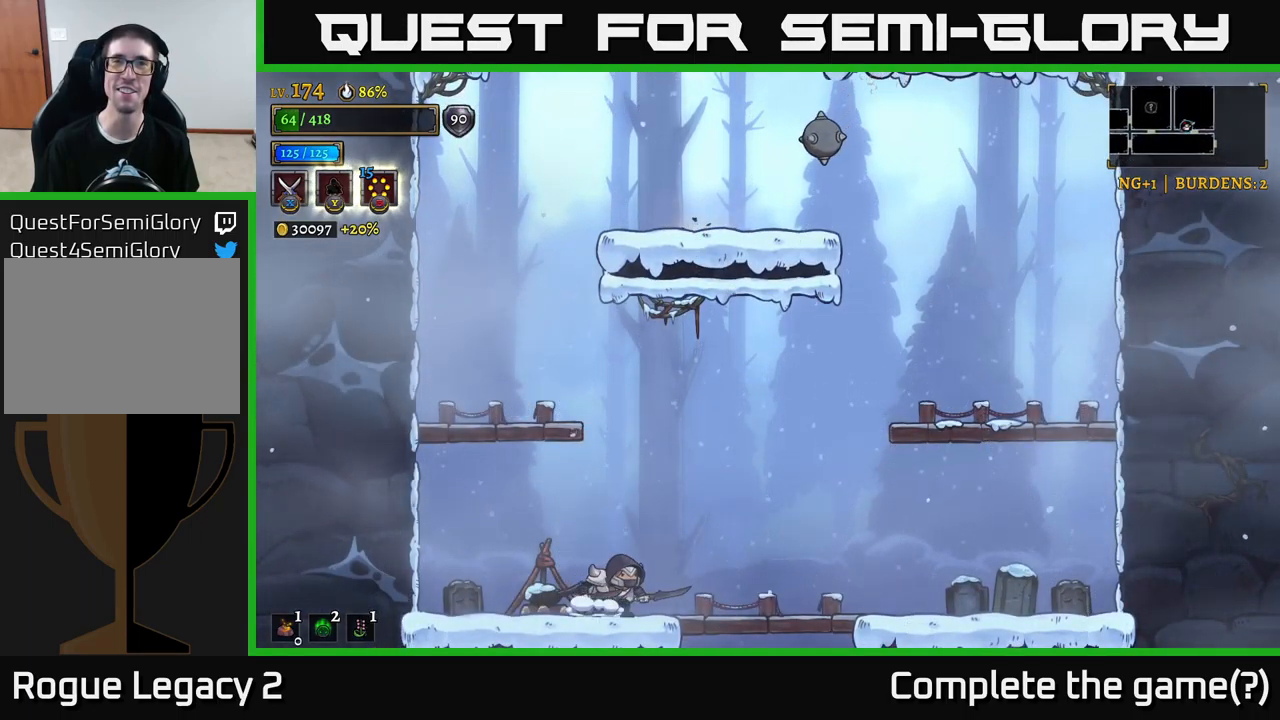
{"buttons": ["X"], "left_stick": "right", "right_stick": "center", "events": [[416, "X", "down"]]}
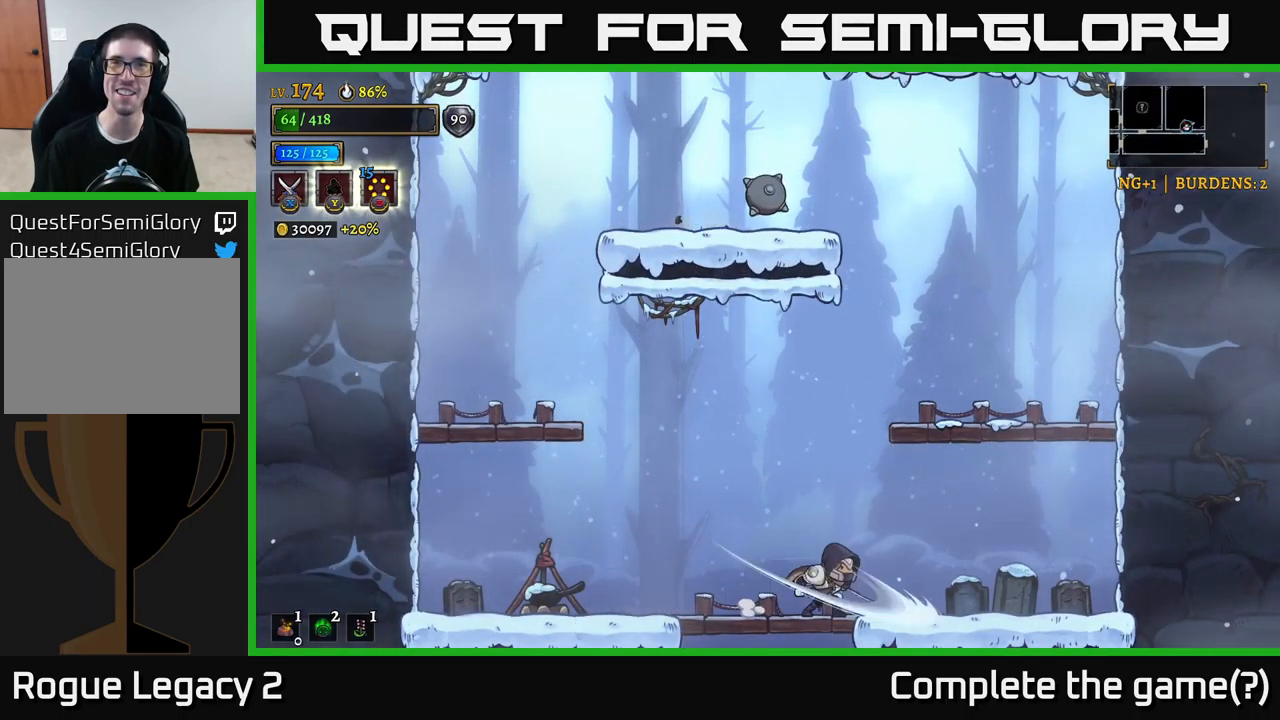
{"buttons": [], "left_stick": "center", "right_stick": "center", "events": [[416, "X", "up"], [500, "left_stick", "center"]]}
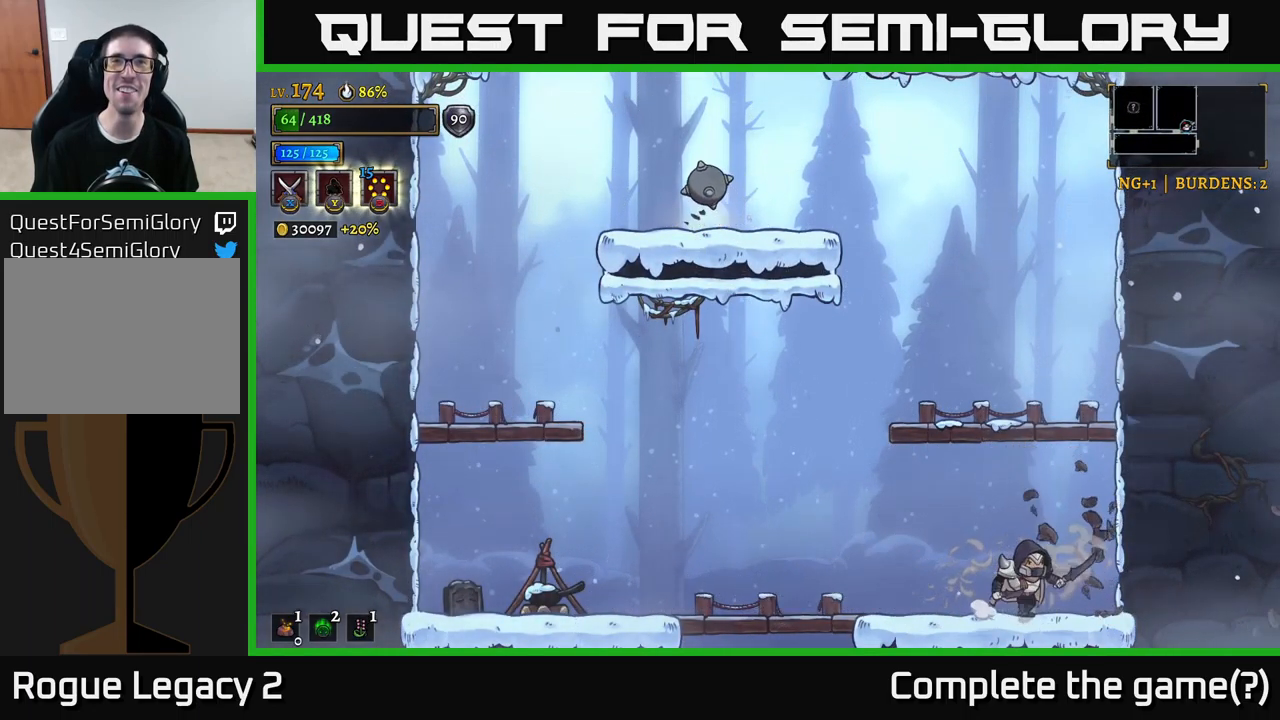
{"buttons": [], "left_stick": "left", "right_stick": "center", "events": [[333, "left_stick", "left"]]}
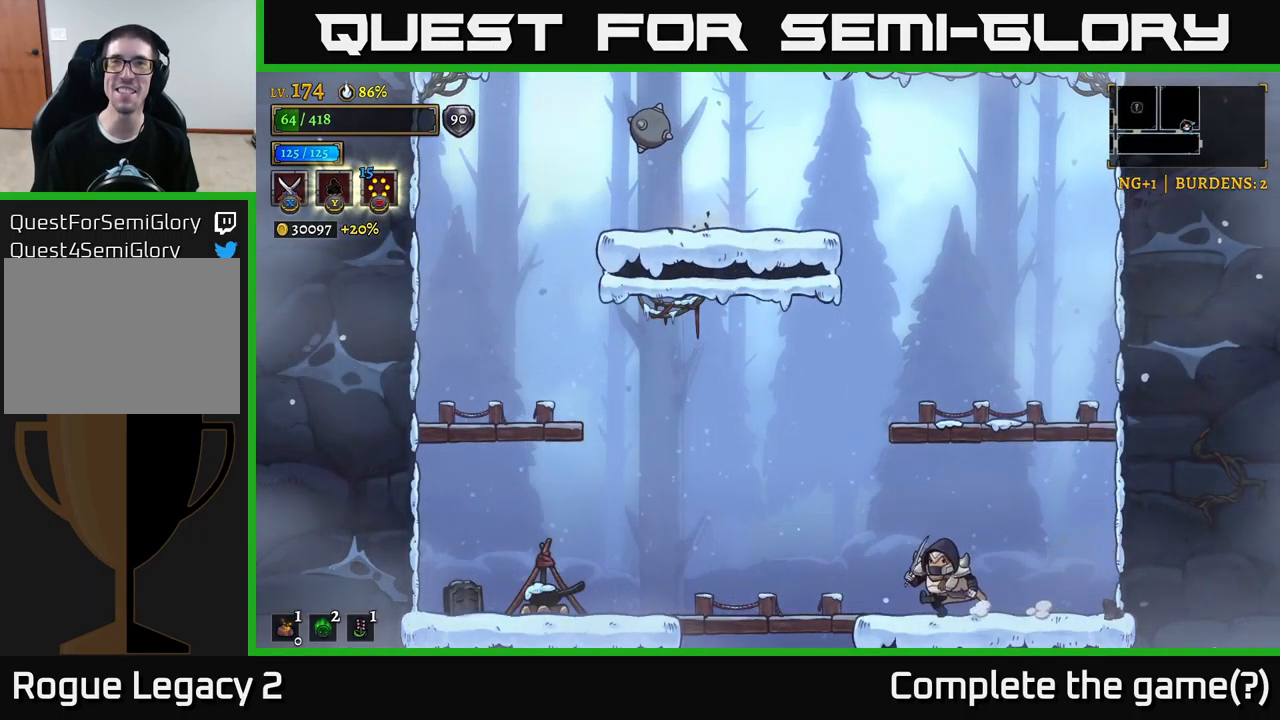
{"buttons": [], "left_stick": "left", "right_stick": "center", "events": []}
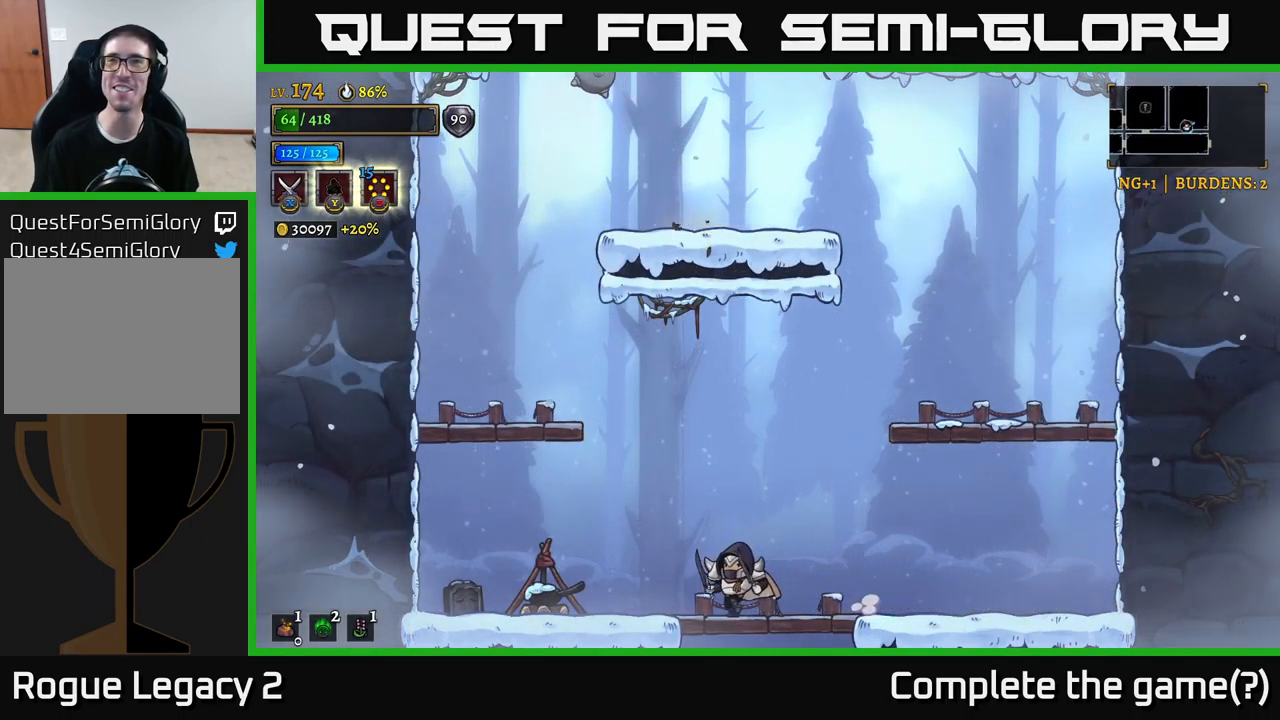
{"buttons": ["A"], "left_stick": "left", "right_stick": "center", "events": [[316, "A", "down"]]}
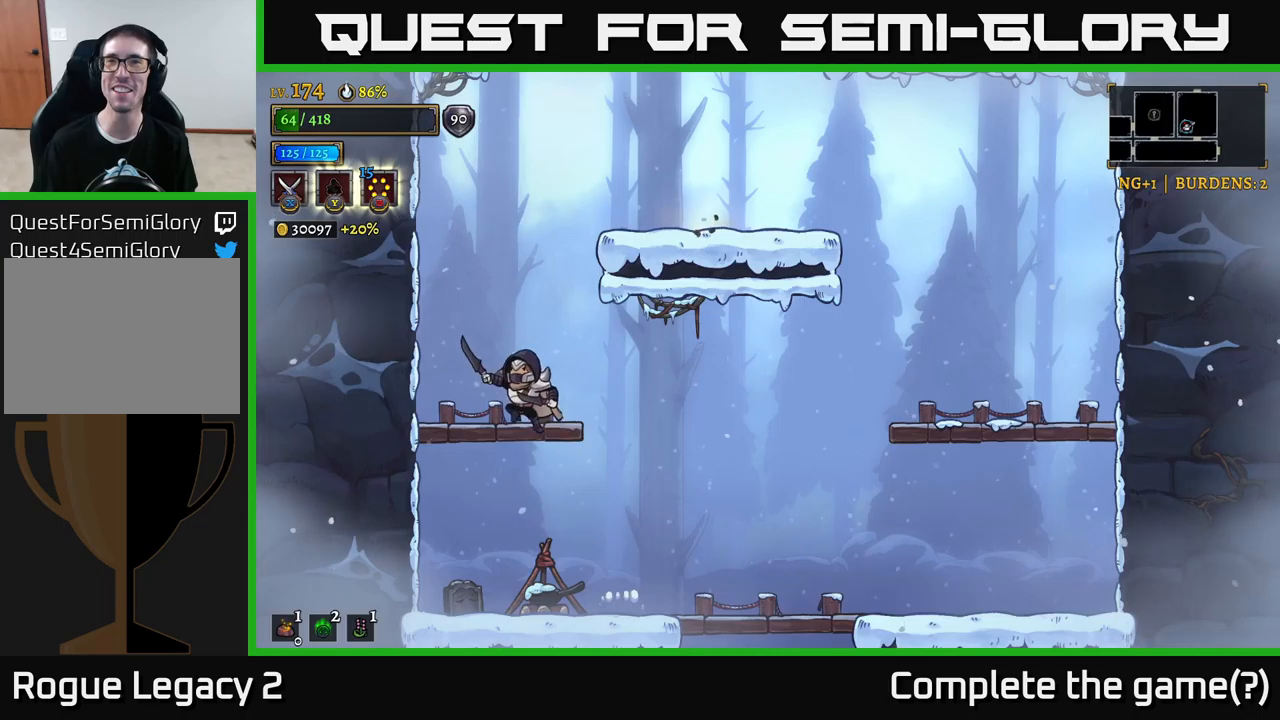
{"buttons": [], "left_stick": "center", "right_stick": "center", "events": [[117, "A", "up"], [183, "left_stick", "center"]]}
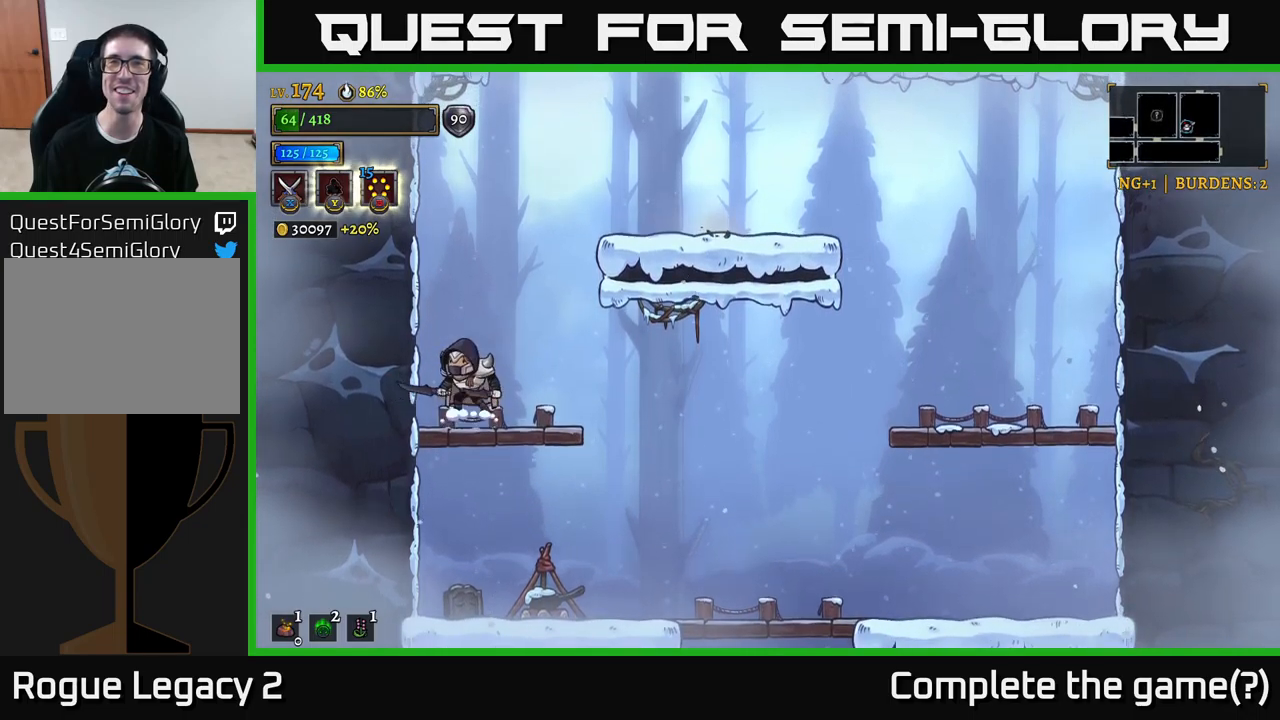
{"buttons": [], "left_stick": "right", "right_stick": "center", "events": [[17, "left_stick", "right"], [33, "A", "down"], [350, "A", "up"]]}
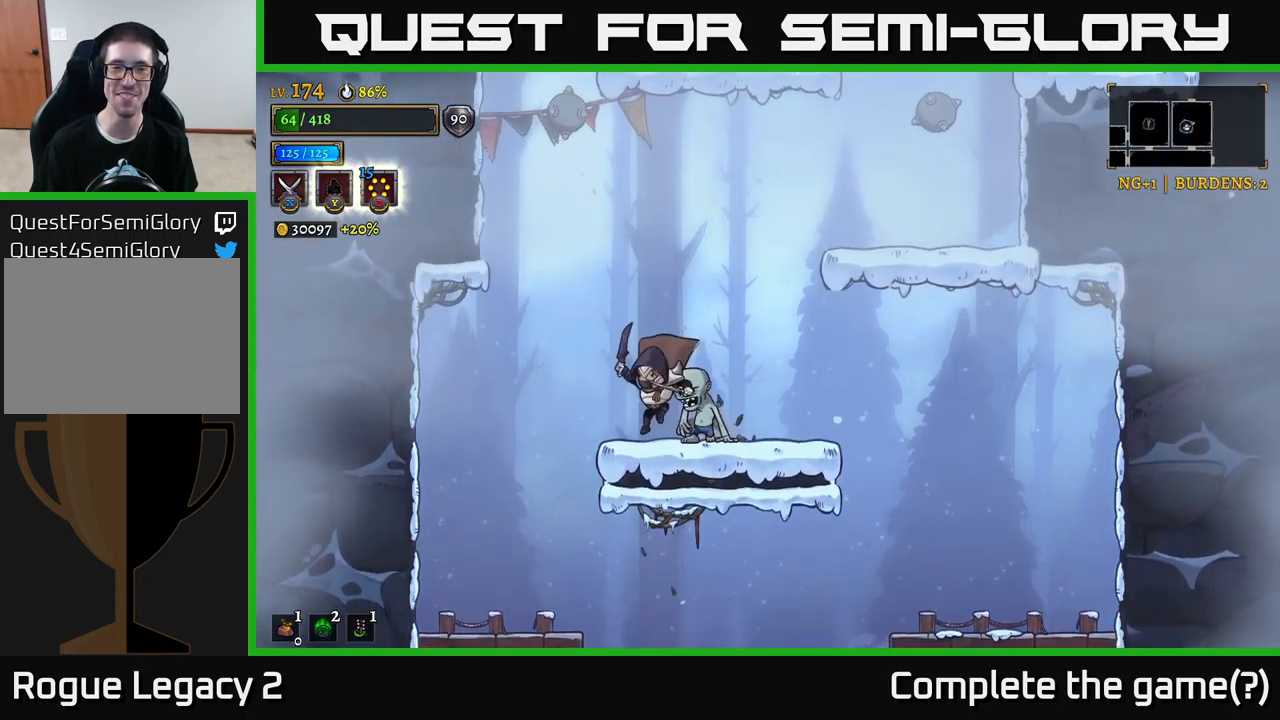
{"buttons": [], "left_stick": "left", "right_stick": "center", "events": [[17, "left_stick", "left"]]}
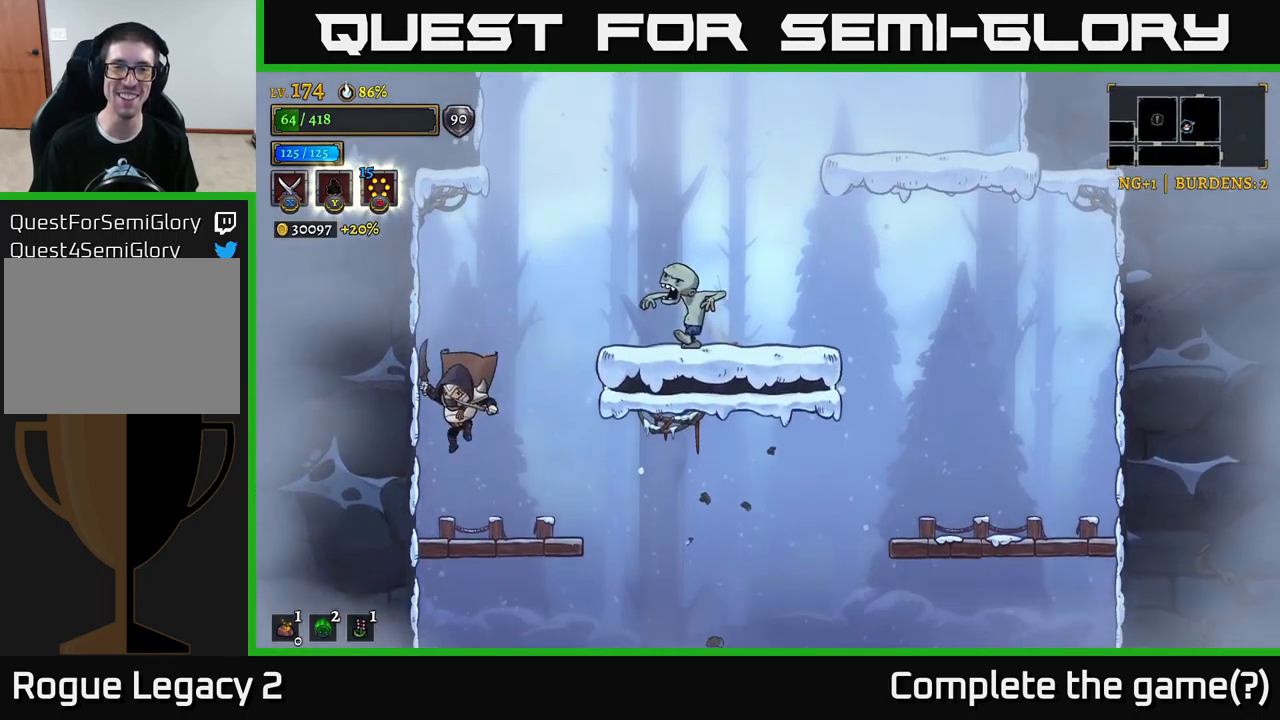
{"buttons": ["A", "X"], "left_stick": "center", "right_stick": "center", "events": [[67, "left_stick", "right"], [183, "A", "down"], [233, "X", "down"], [267, "left_stick", "center"]]}
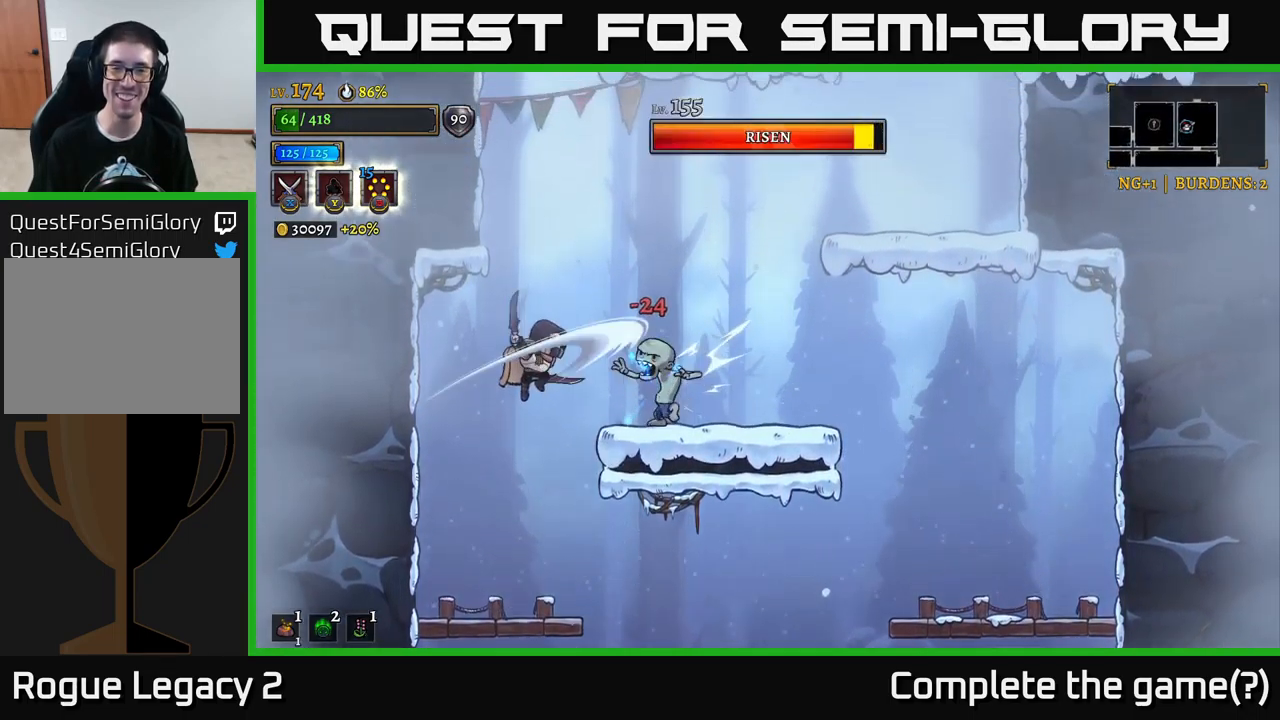
{"buttons": ["X"], "left_stick": "center", "right_stick": "center", "events": [[33, "left_stick", "right"], [167, "left_stick", "center"], [217, "X", "up"], [350, "A", "up"], [383, "X", "down"]]}
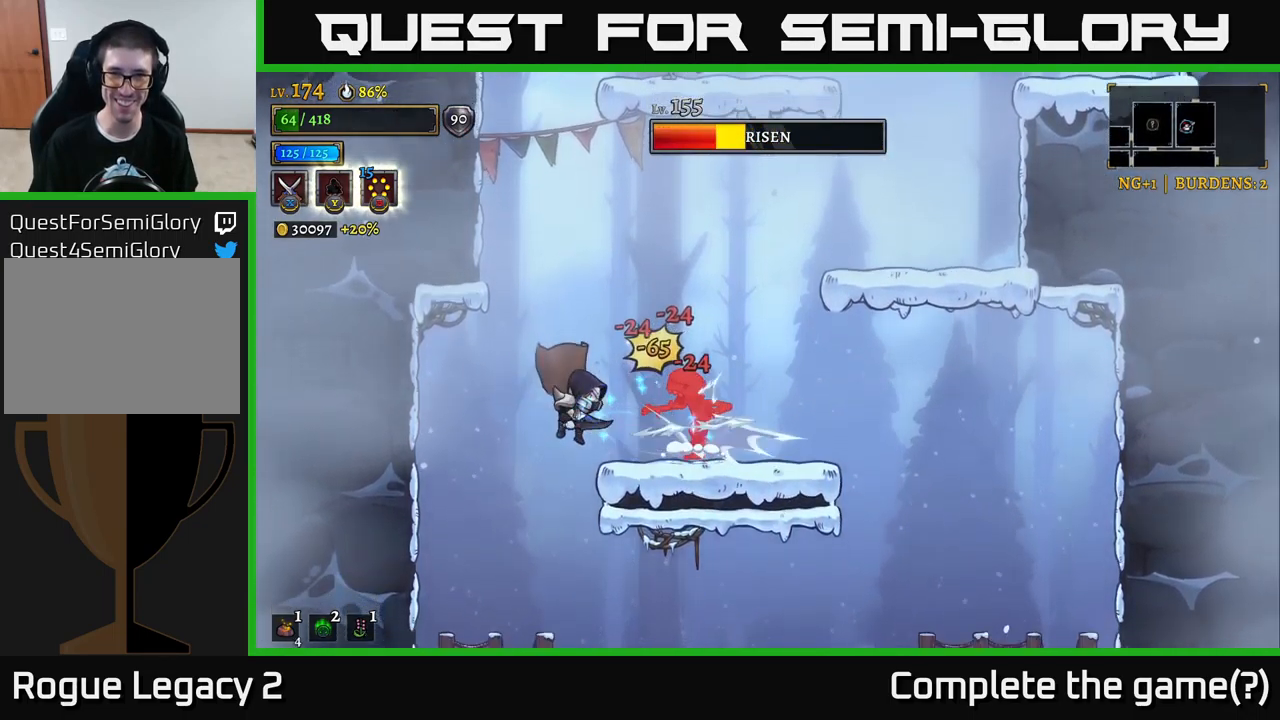
{"buttons": [], "left_stick": "center", "right_stick": "center", "events": [[150, "A", "down"], [200, "X", "up"], [233, "left_stick", "right"], [333, "A", "up"], [383, "left_stick", "center"]]}
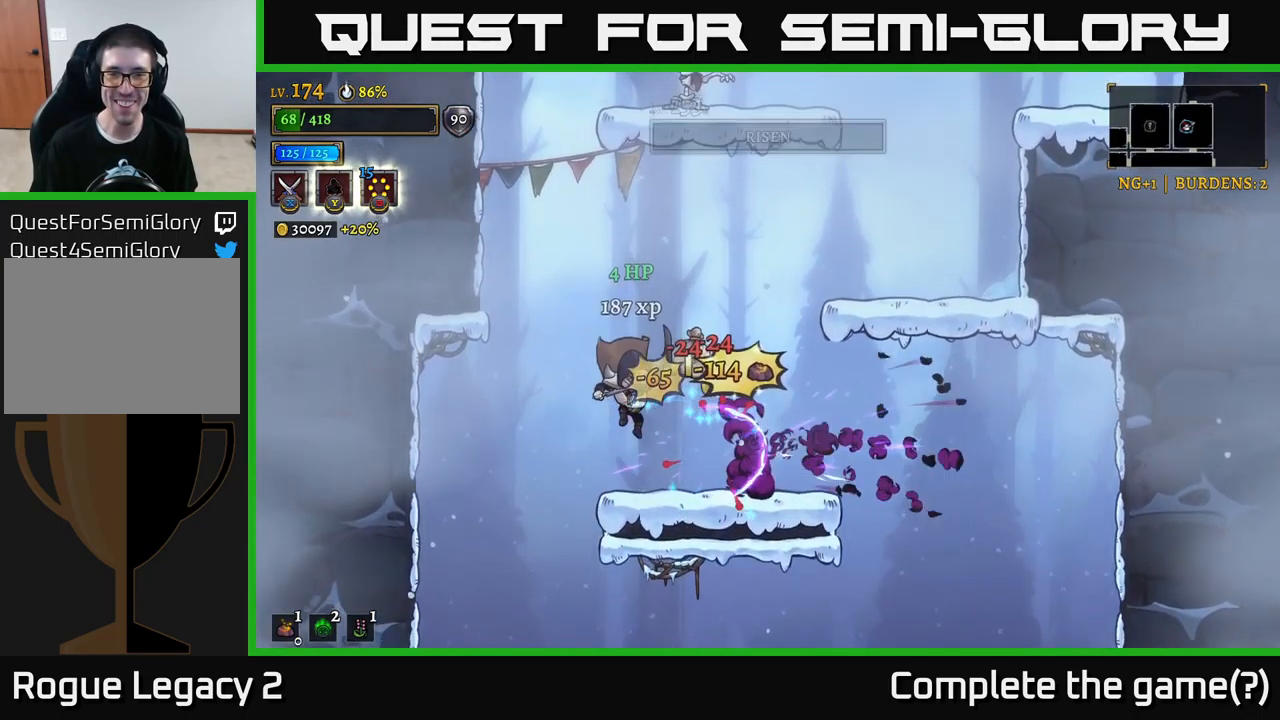
{"buttons": [], "left_stick": "left", "right_stick": "center", "events": [[250, "left_stick", "right"], [450, "left_stick", "center"], [500, "left_stick", "left"]]}
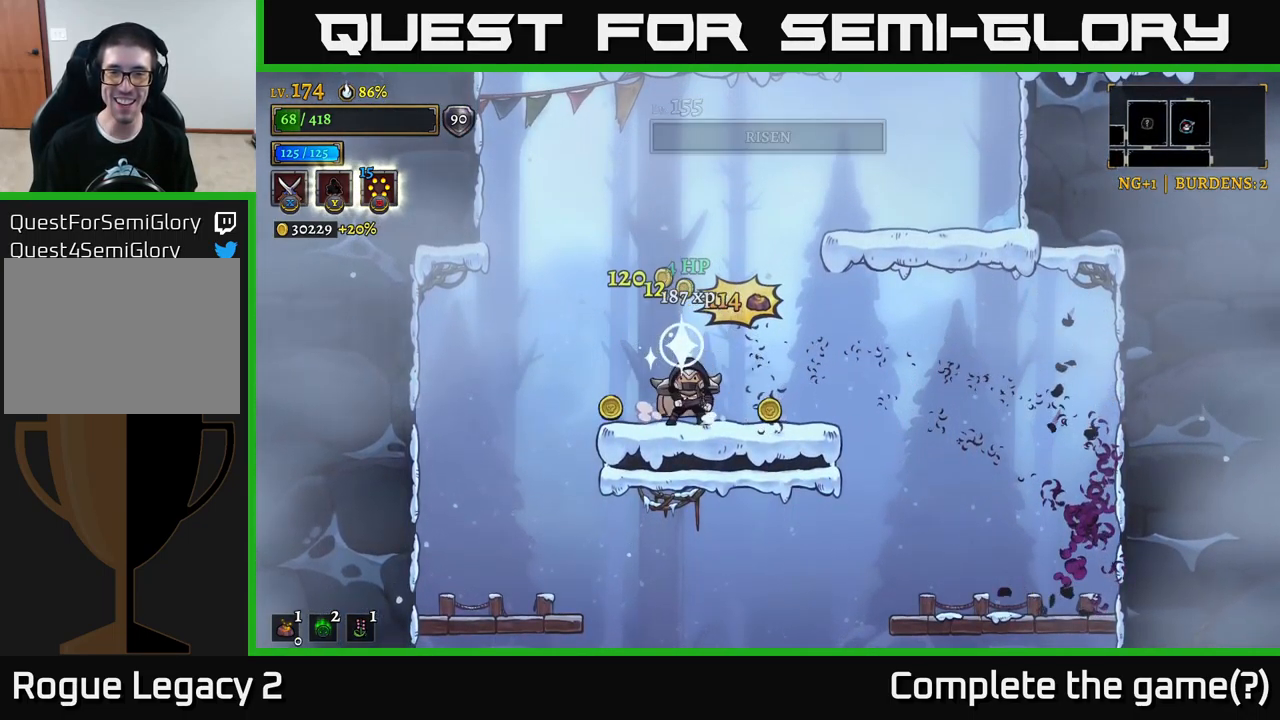
{"buttons": [], "left_stick": "left", "right_stick": "center", "events": [[150, "left_stick", "right"], [433, "left_stick", "left"]]}
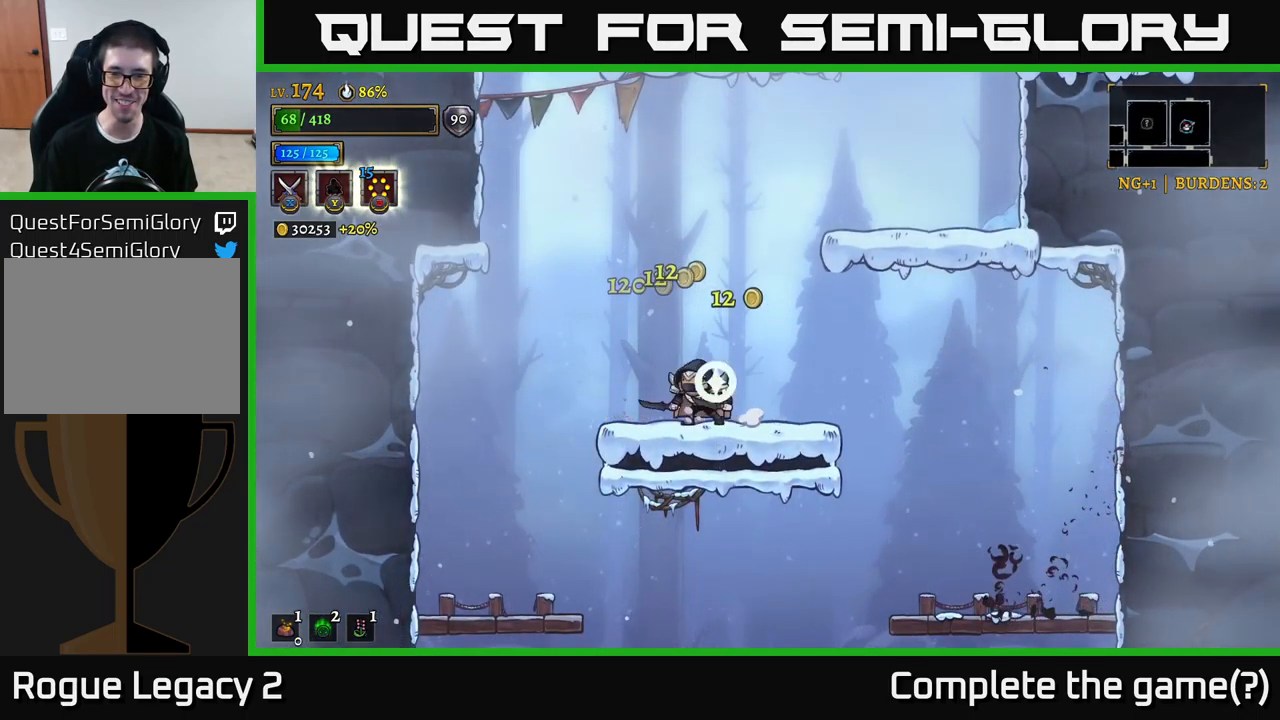
{"buttons": ["A"], "left_stick": "right", "right_stick": "center", "events": [[50, "left_stick", "right"], [433, "A", "down"]]}
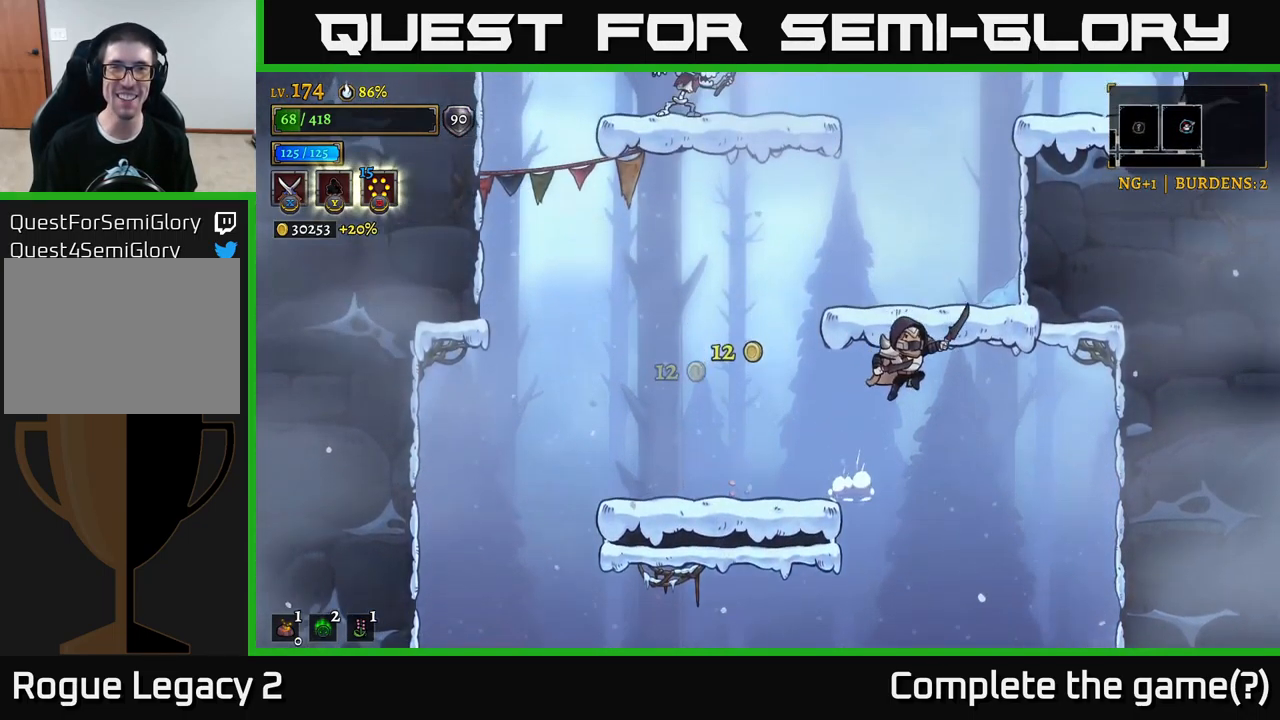
{"buttons": [], "left_stick": "left", "right_stick": "center", "events": [[167, "left_stick", "left"], [250, "A", "up"]]}
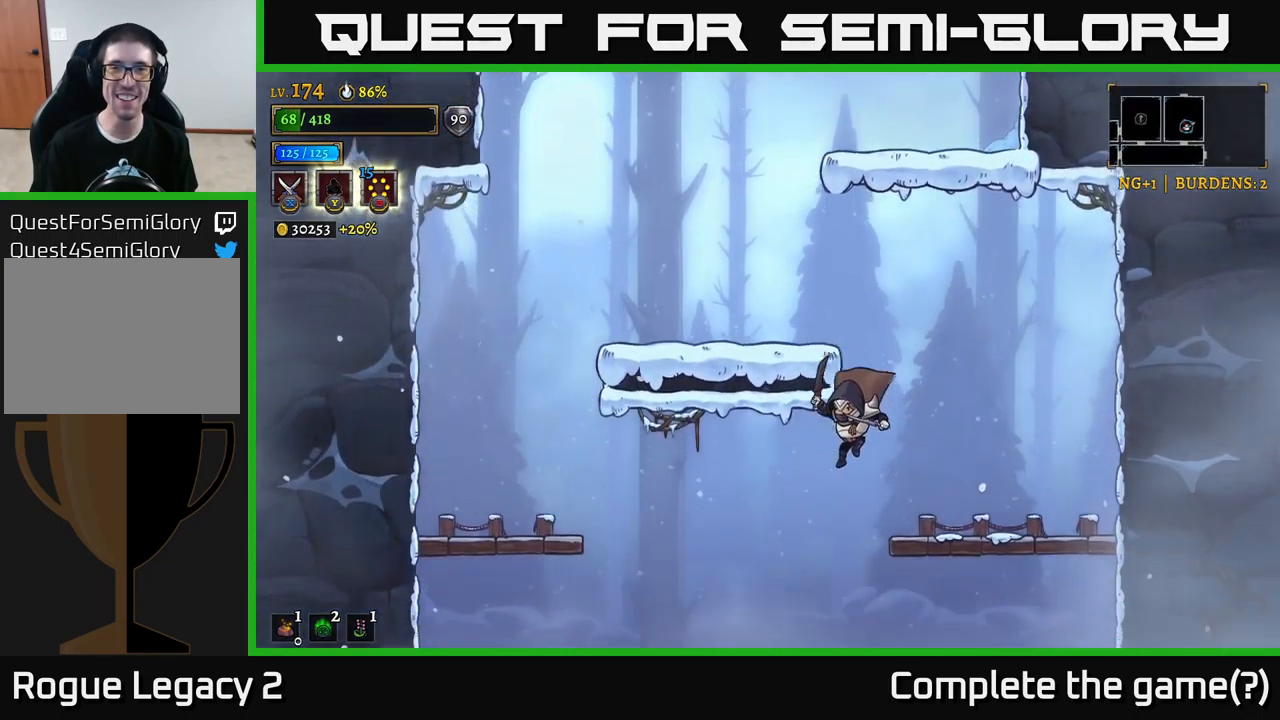
{"buttons": [], "left_stick": "right", "right_stick": "center", "events": [[134, "A", "down"], [234, "left_stick", "right"], [400, "A", "up"]]}
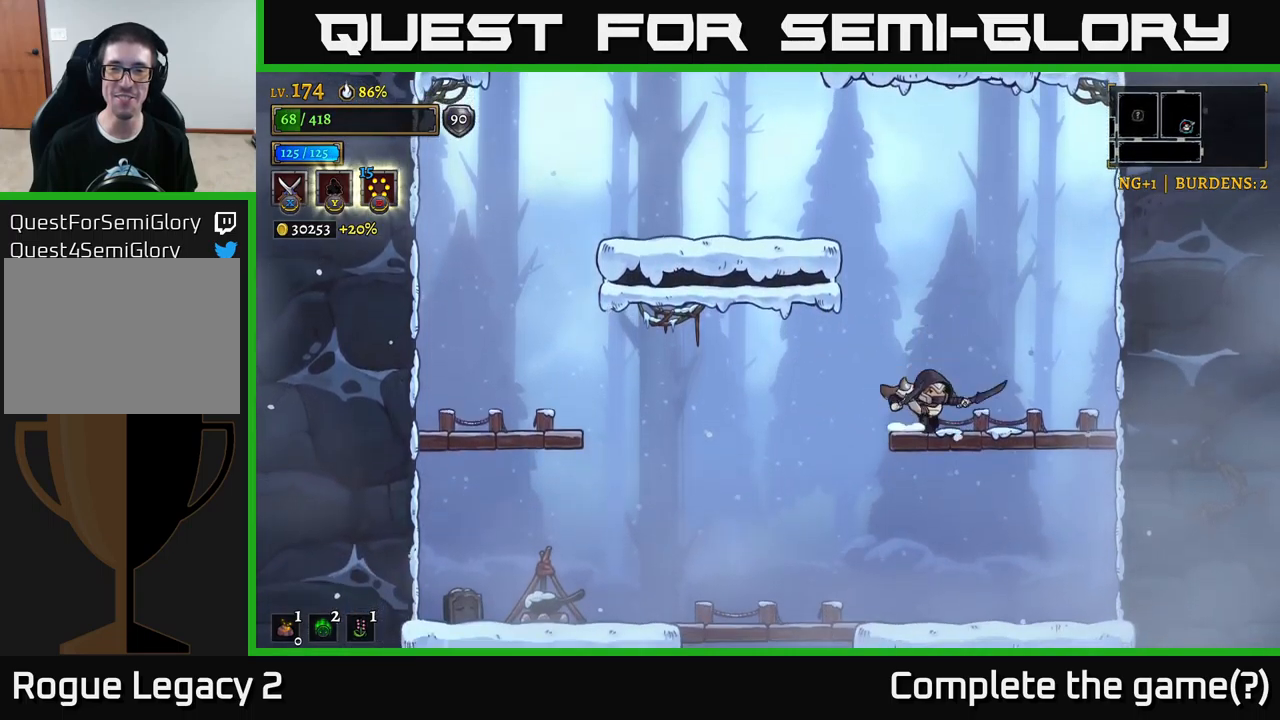
{"buttons": [], "left_stick": "left", "right_stick": "center", "events": [[84, "A", "down"], [84, "left_stick", "center"], [150, "left_stick", "left"], [367, "A", "up"]]}
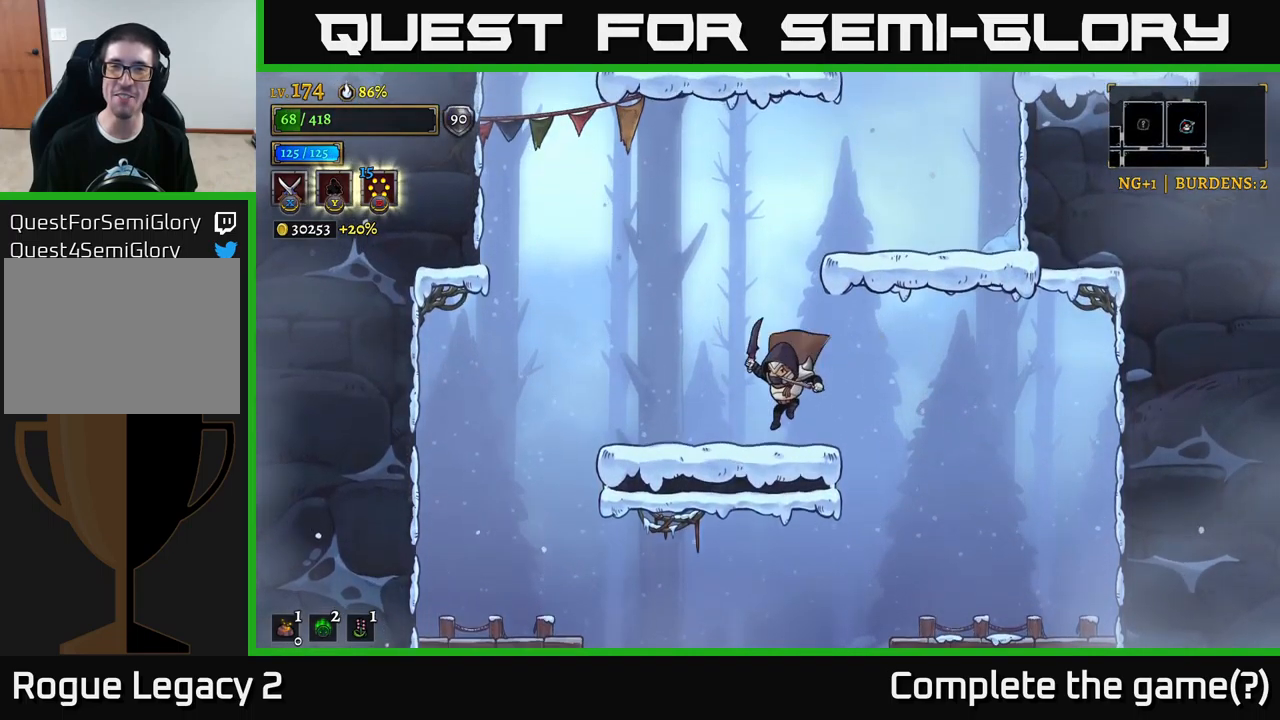
{"buttons": [], "left_stick": "right", "right_stick": "center", "events": [[184, "A", "down"], [267, "left_stick", "right"], [500, "A", "up"]]}
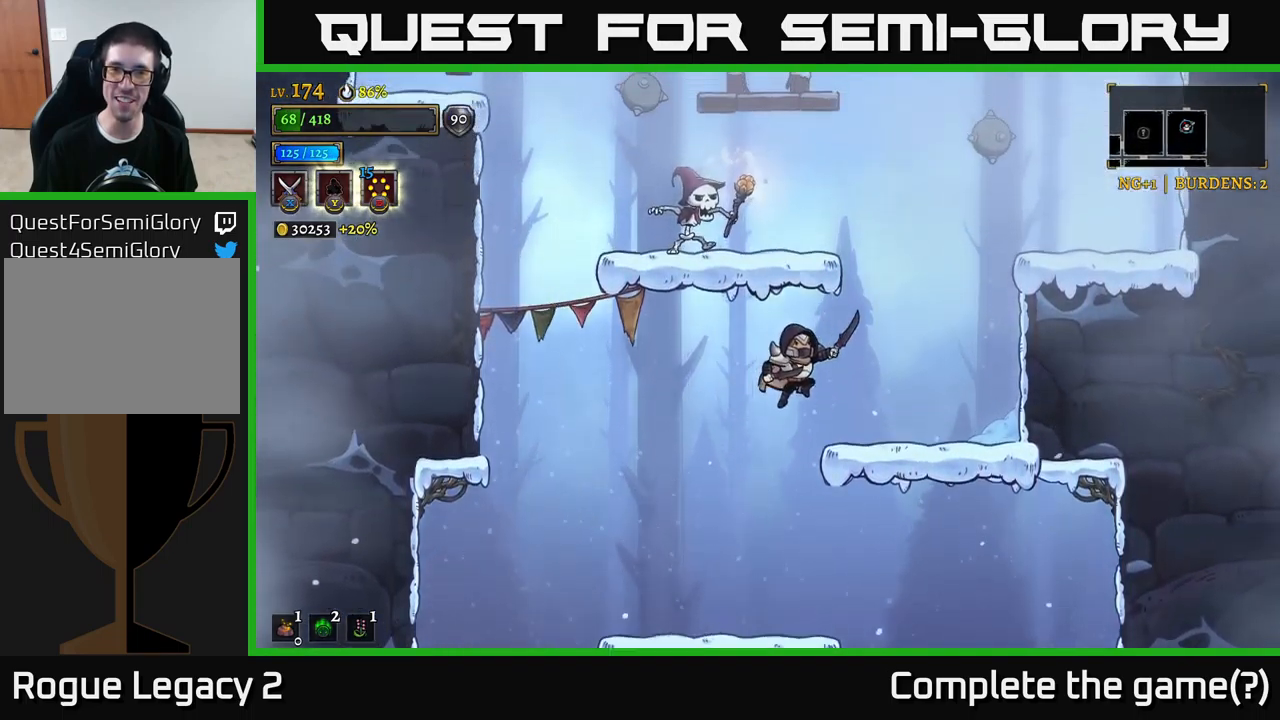
{"buttons": ["A", "X"], "left_stick": "center", "right_stick": "center", "events": [[350, "left_stick", "left"], [367, "A", "down"], [434, "X", "down"], [467, "left_stick", "center"]]}
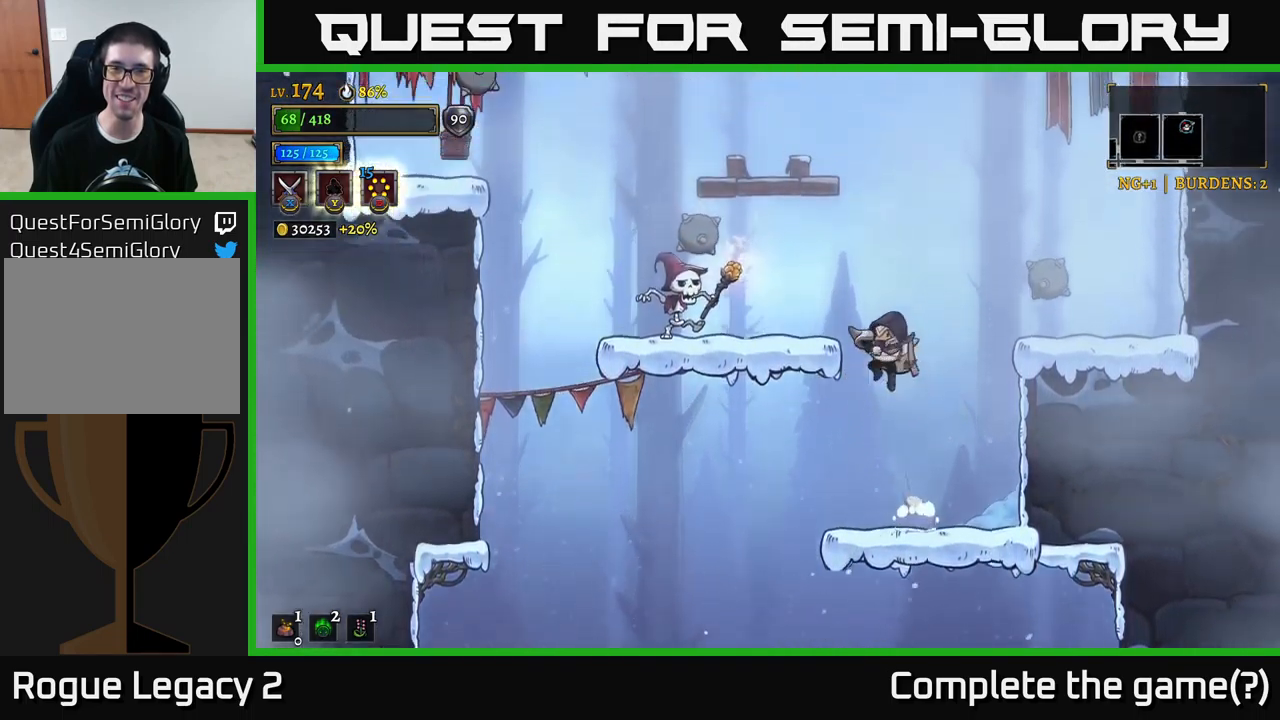
{"buttons": [], "left_stick": "center", "right_stick": "center", "events": [[50, "left_stick", "left"], [167, "A", "up"], [200, "left_stick", "center"], [384, "X", "up"]]}
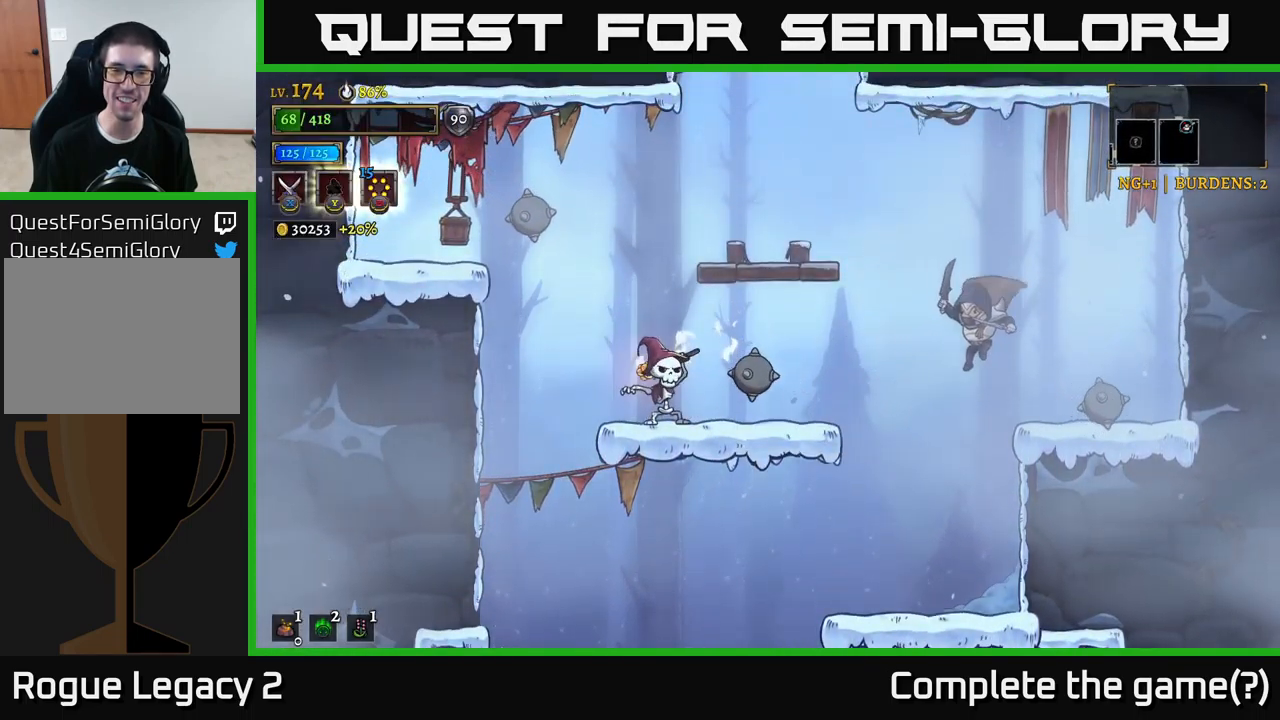
{"buttons": [], "left_stick": "center", "right_stick": "center", "events": [[50, "left_stick", "left"], [167, "left_stick", "center"], [250, "left_stick", "left"], [350, "left_stick", "center"]]}
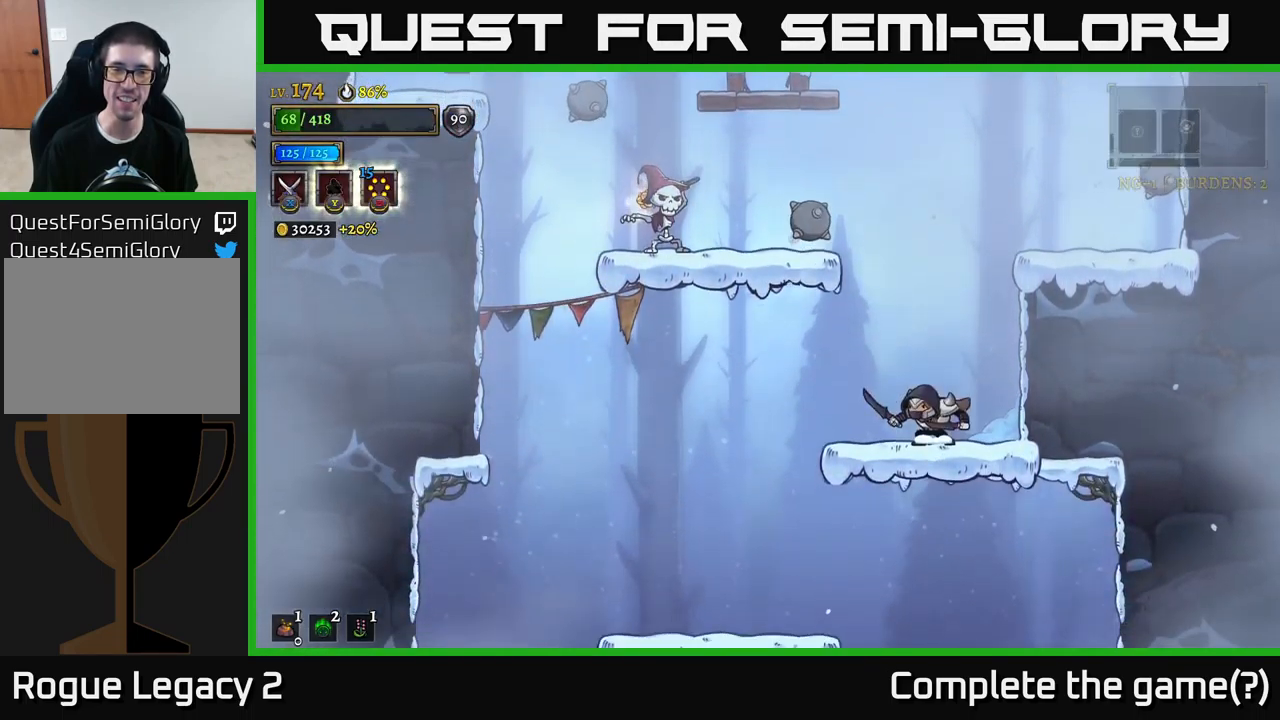
{"buttons": [], "left_stick": "center", "right_stick": "center", "events": [[84, "left_stick", "left"], [250, "left_stick", "center"]]}
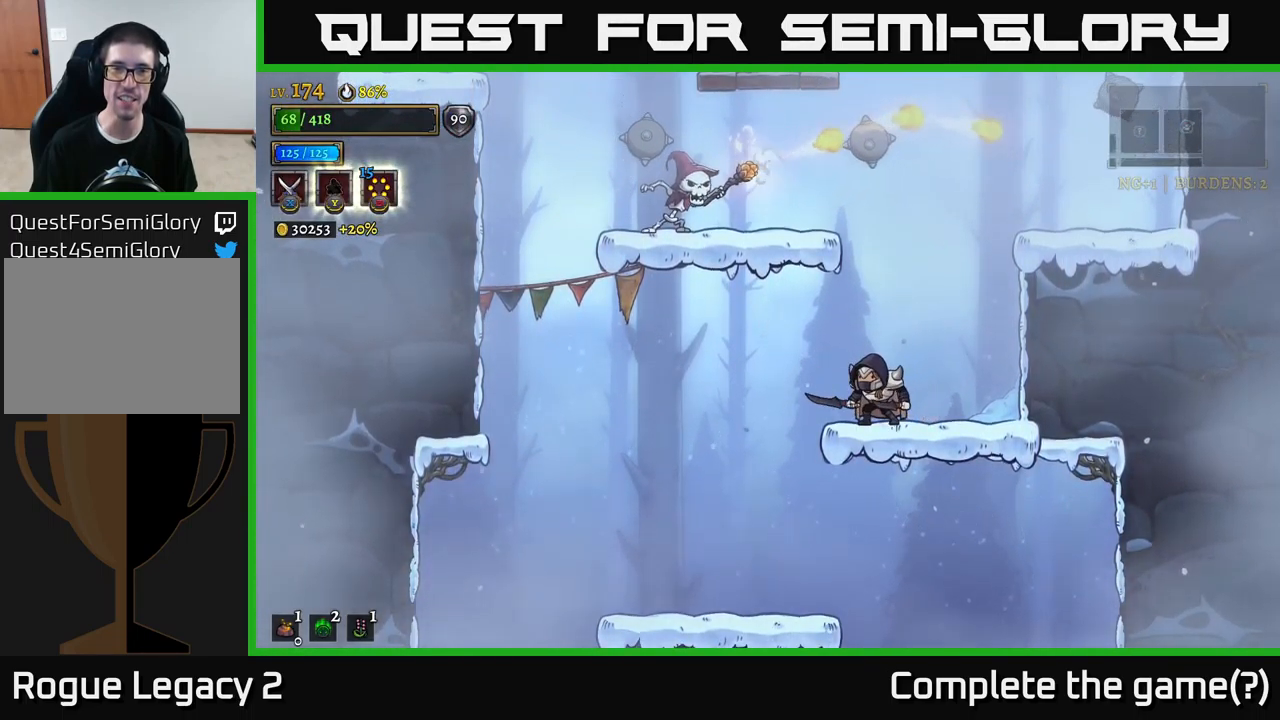
{"buttons": [], "left_stick": "center", "right_stick": "center", "events": []}
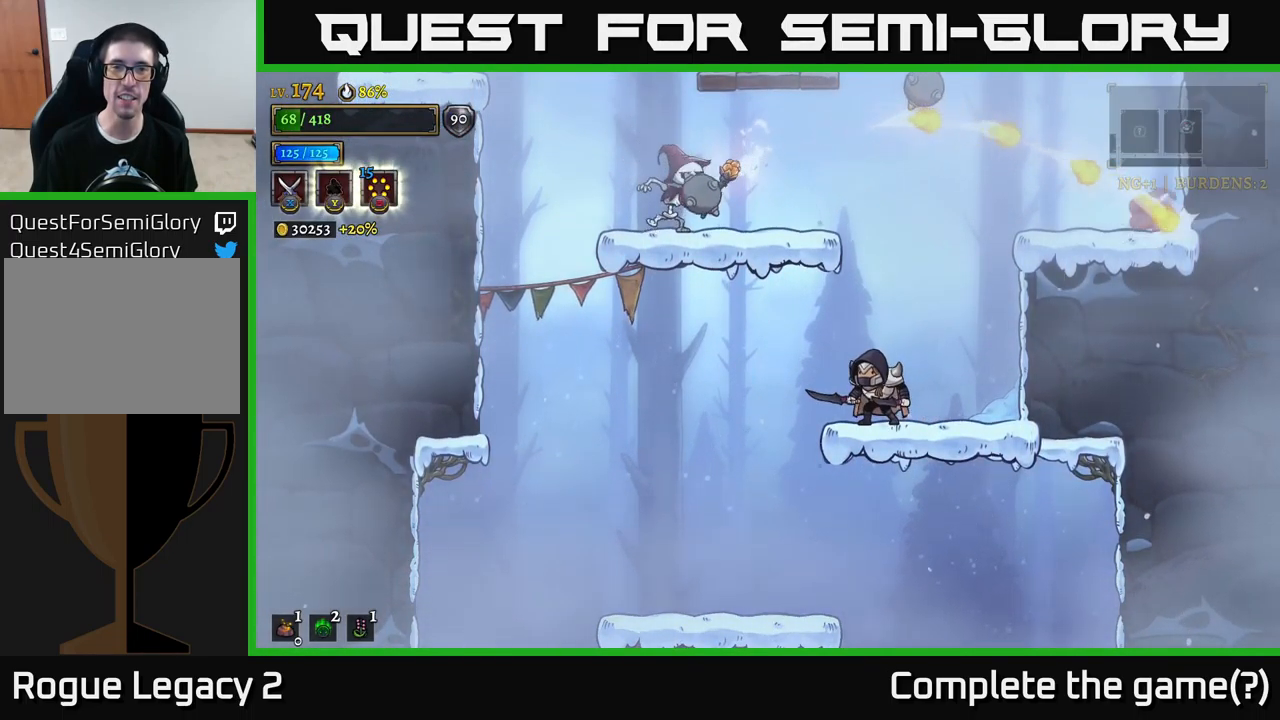
{"buttons": [], "left_stick": "center", "right_stick": "center", "events": []}
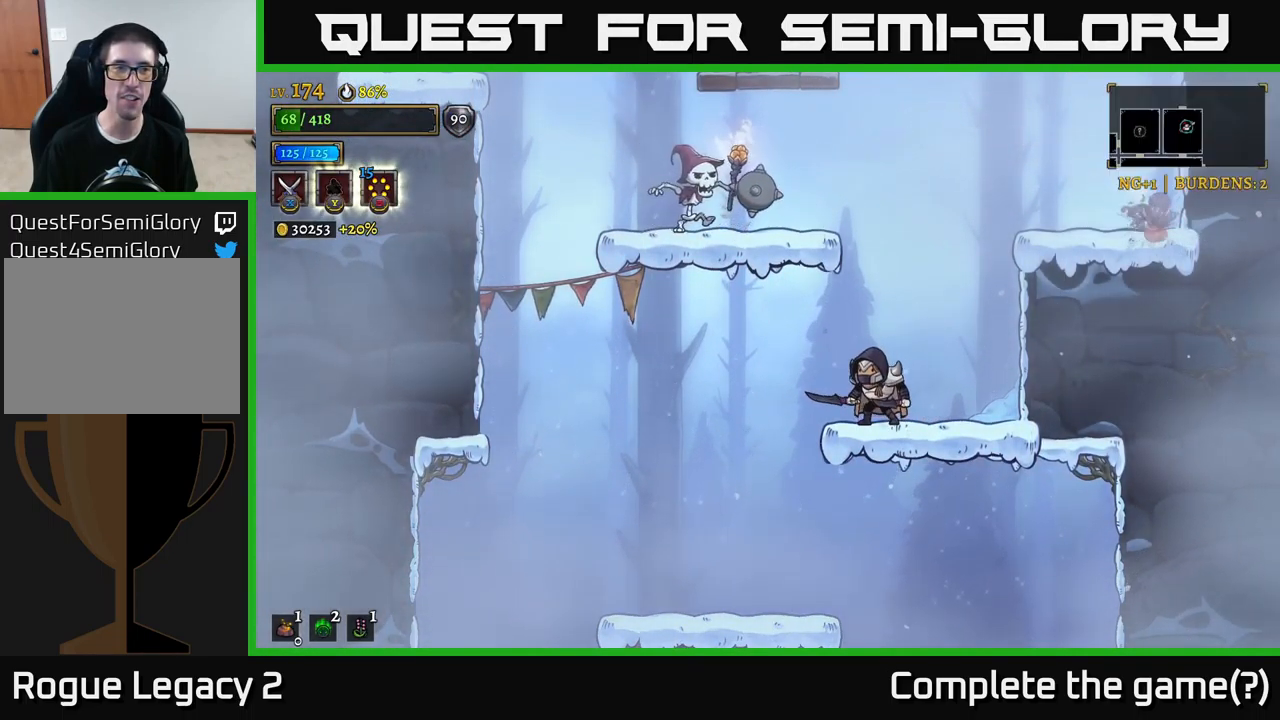
{"buttons": [], "left_stick": "center", "right_stick": "center", "events": []}
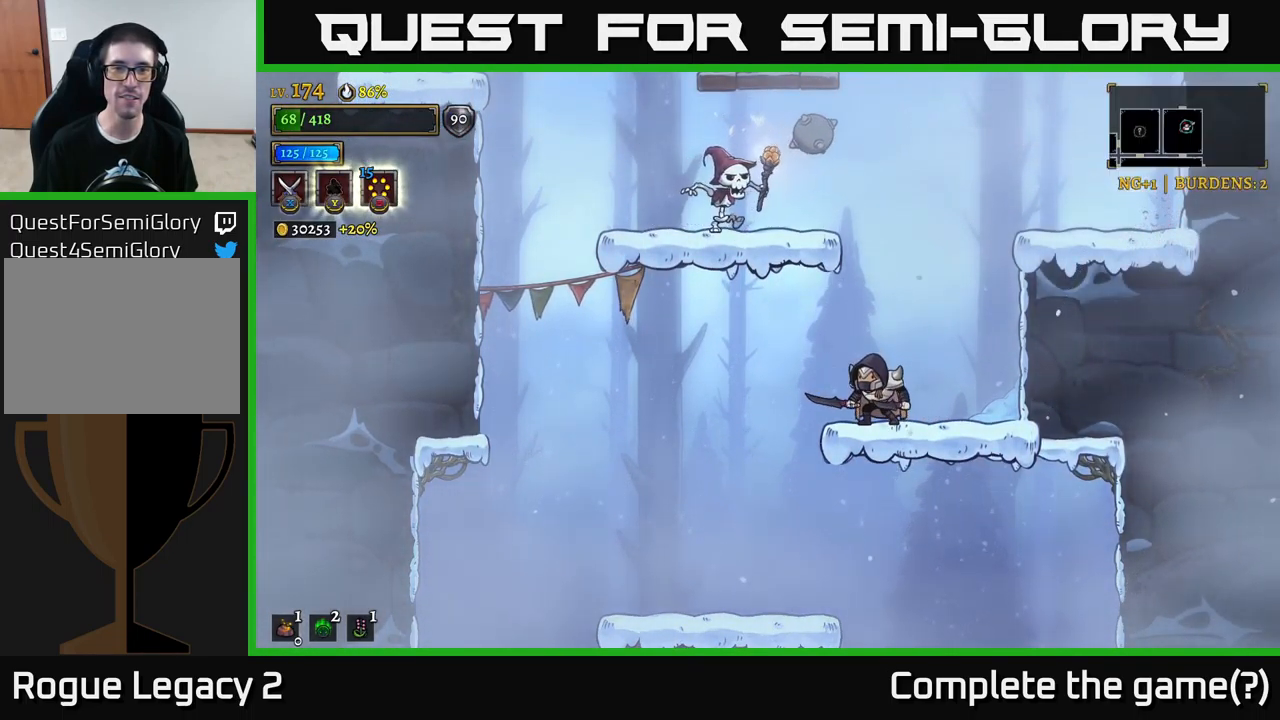
{"buttons": ["X"], "left_stick": "center", "right_stick": "center", "events": [[117, "A", "down"], [184, "X", "down"], [267, "left_stick", "left"], [351, "A", "up"], [417, "left_stick", "center"]]}